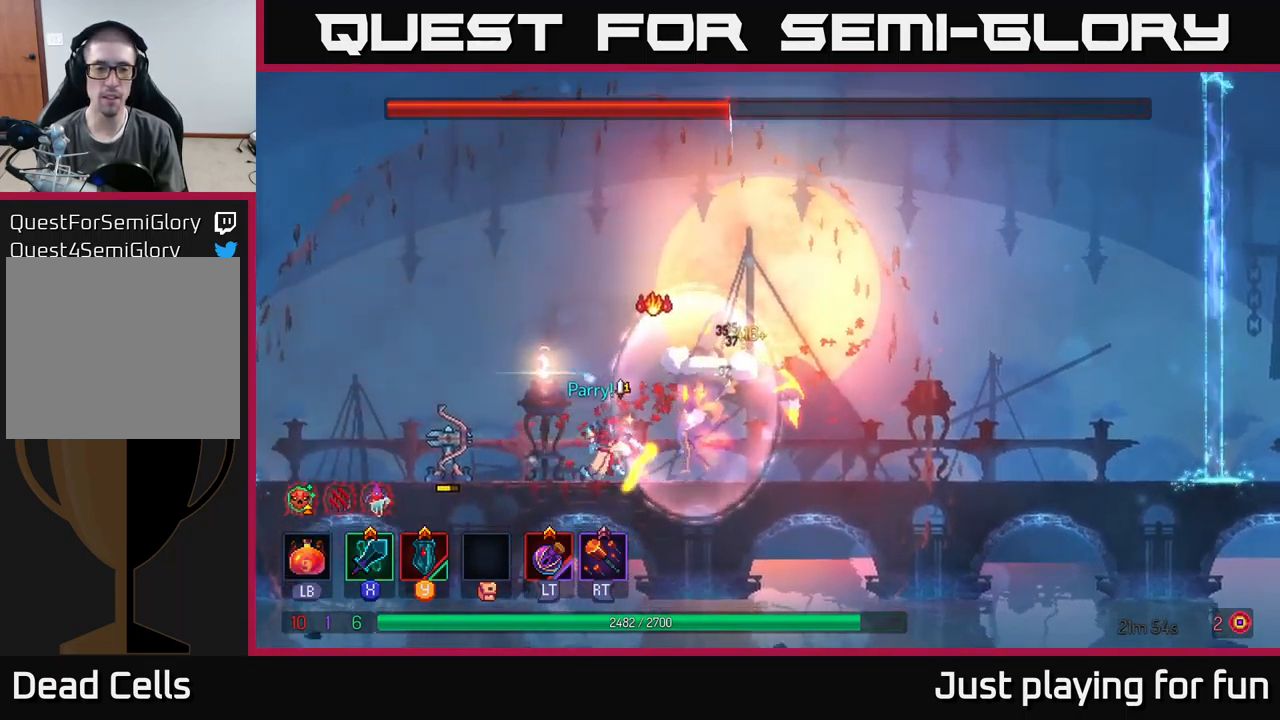
Gameplay with a controller (Xbox layout); each line is a JSON object with the inputs held at the frame after it. "events" lists button and stick changes between this image and that frame as [ms after this image, input, new state], when the widget could be followed in between.
{"buttons": [], "left_stick": "center", "right_stick": "center", "events": [[17, "X", "up"], [117, "X", "down"], [200, "X", "up"], [300, "X", "down"], [400, "X", "up"]]}
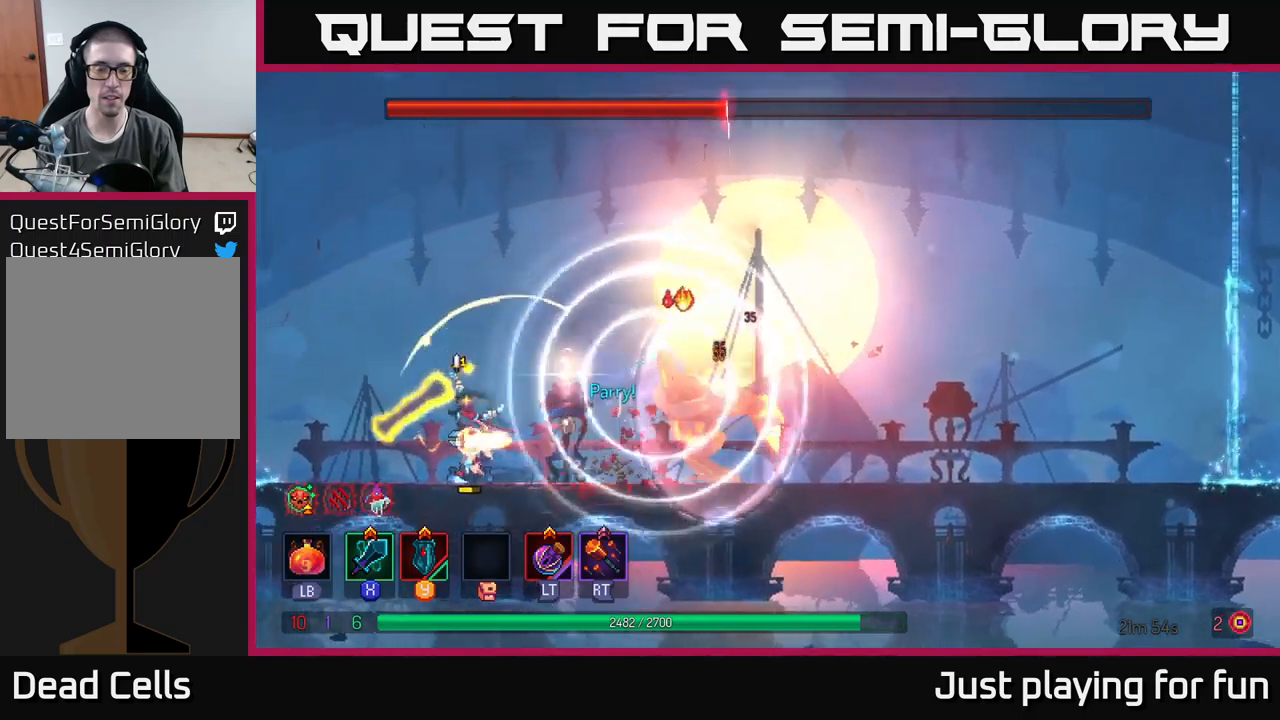
{"buttons": ["X"], "left_stick": "right", "right_stick": "center", "events": [[284, "left_stick", "right"], [317, "X", "down"], [417, "X", "up"], [484, "X", "down"]]}
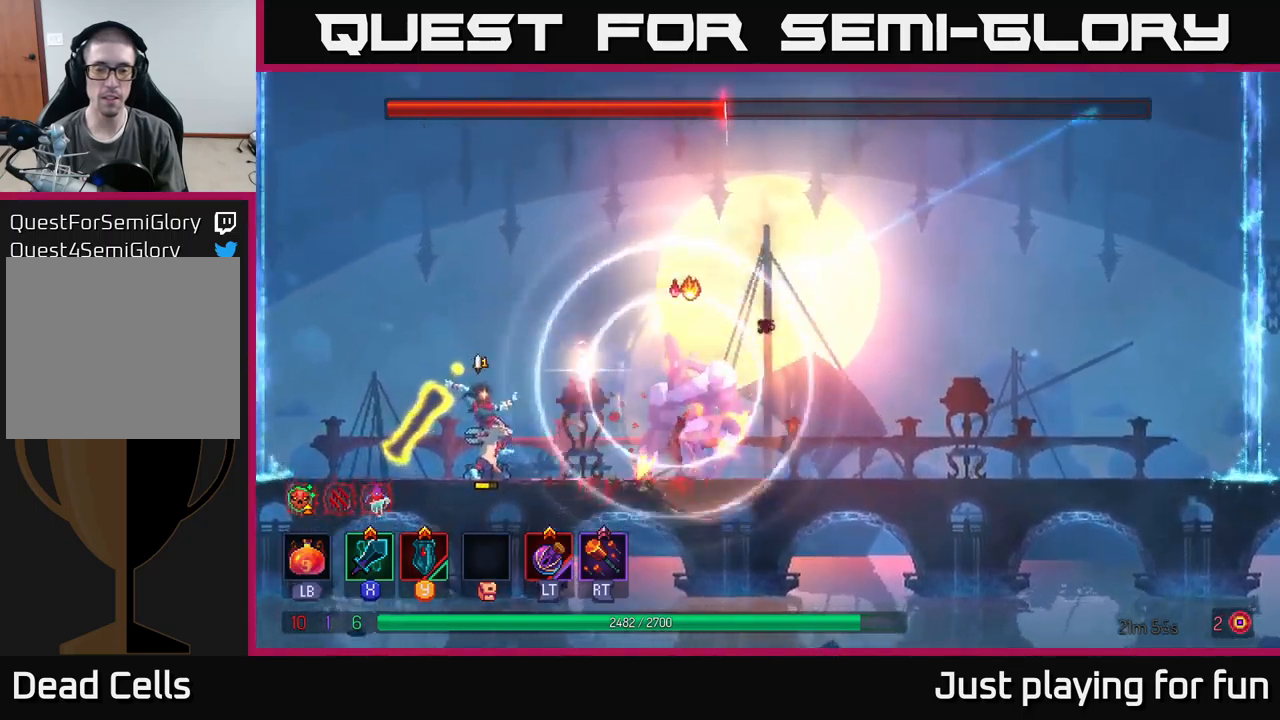
{"buttons": [], "left_stick": "center", "right_stick": "center", "events": [[67, "X", "up"], [184, "left_stick", "center"]]}
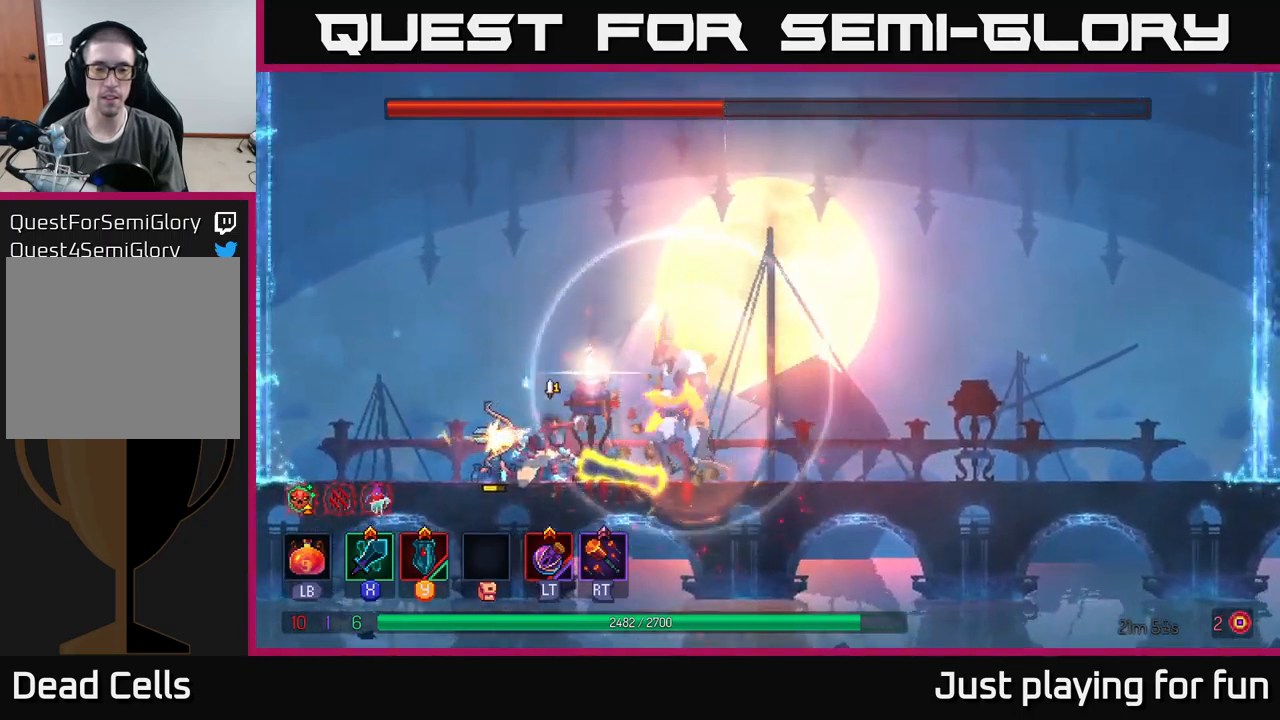
{"buttons": [], "left_stick": "left", "right_stick": "center", "events": [[400, "left_stick", "left"]]}
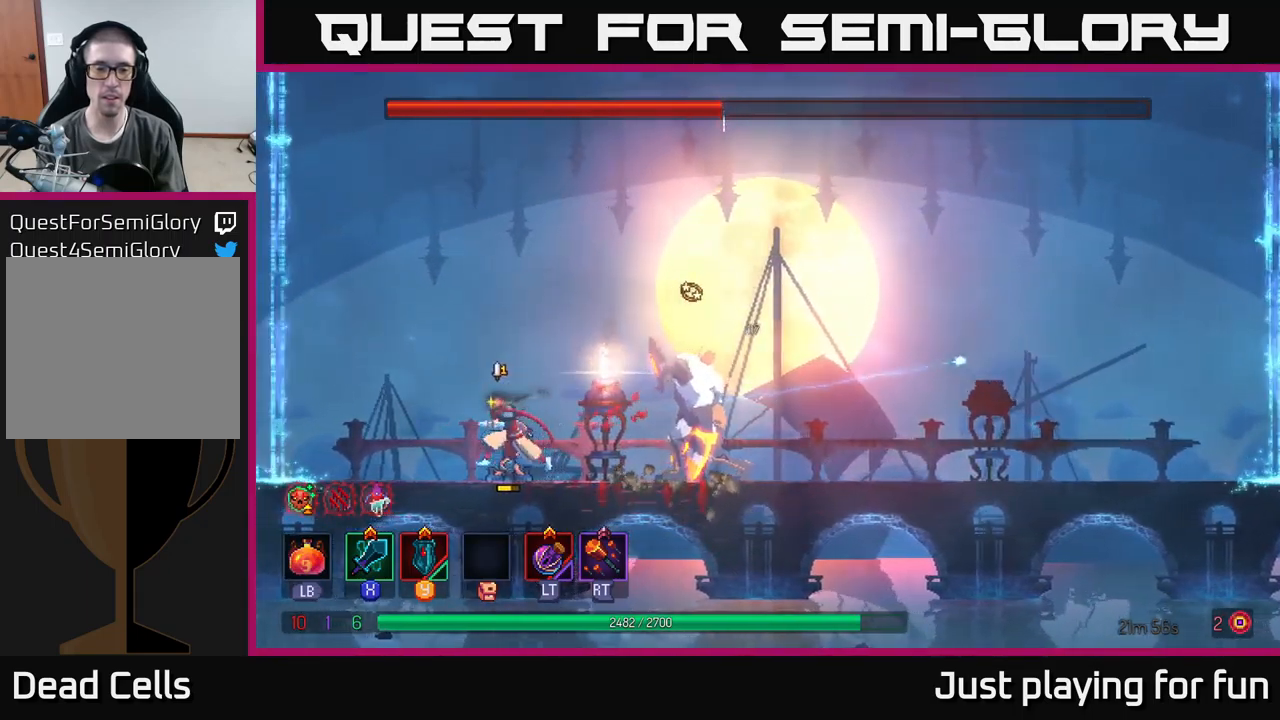
{"buttons": [], "left_stick": "center", "right_stick": "center", "events": [[250, "left_stick", "right"], [484, "left_stick", "center"]]}
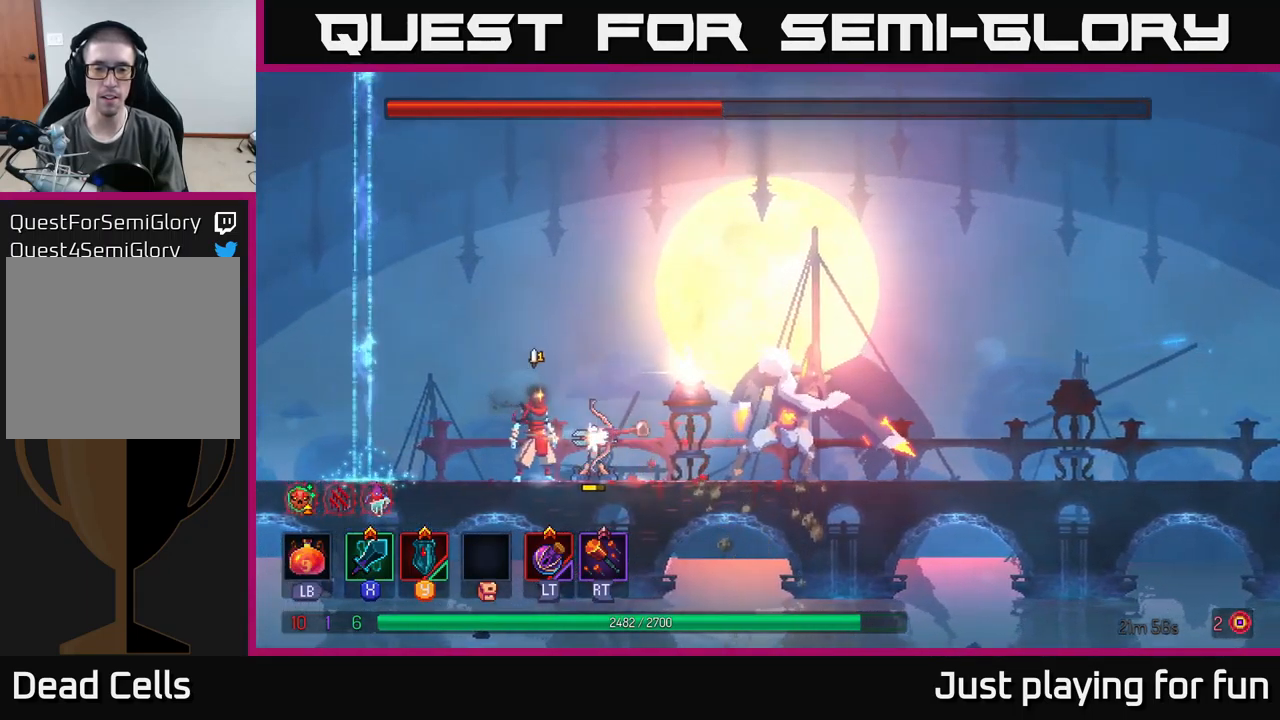
{"buttons": ["A"], "left_stick": "center", "right_stick": "center", "events": [[217, "left_stick", "left"], [350, "left_stick", "center"], [384, "A", "down"]]}
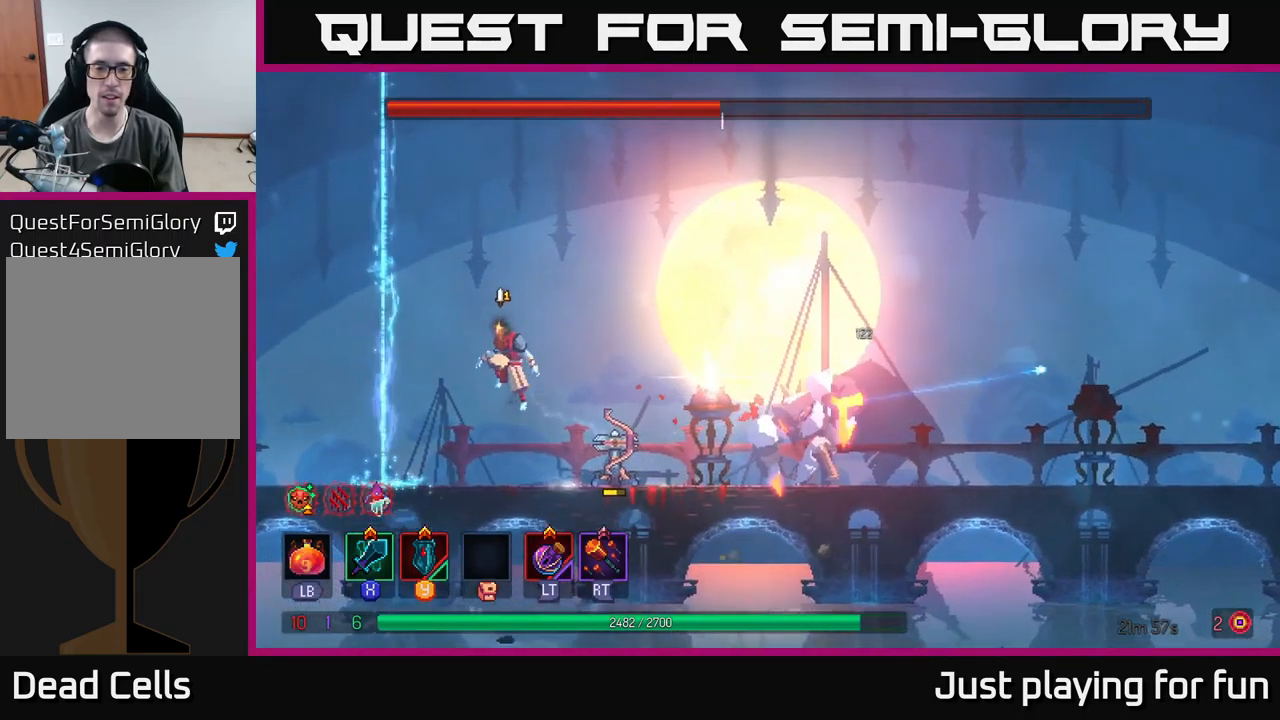
{"buttons": [], "left_stick": "right", "right_stick": "center", "events": [[17, "A", "up"], [267, "left_stick", "right"]]}
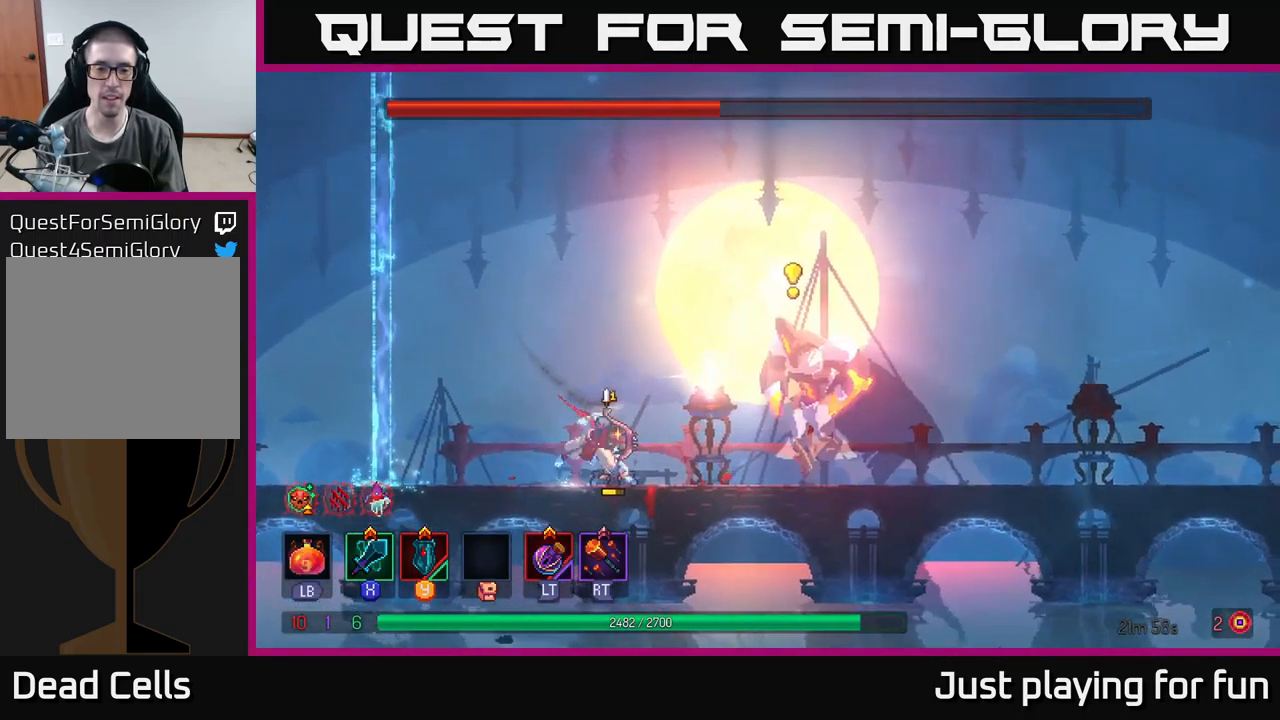
{"buttons": [], "left_stick": "left", "right_stick": "center", "events": [[17, "B", "down"], [100, "B", "up"], [317, "left_stick", "left"]]}
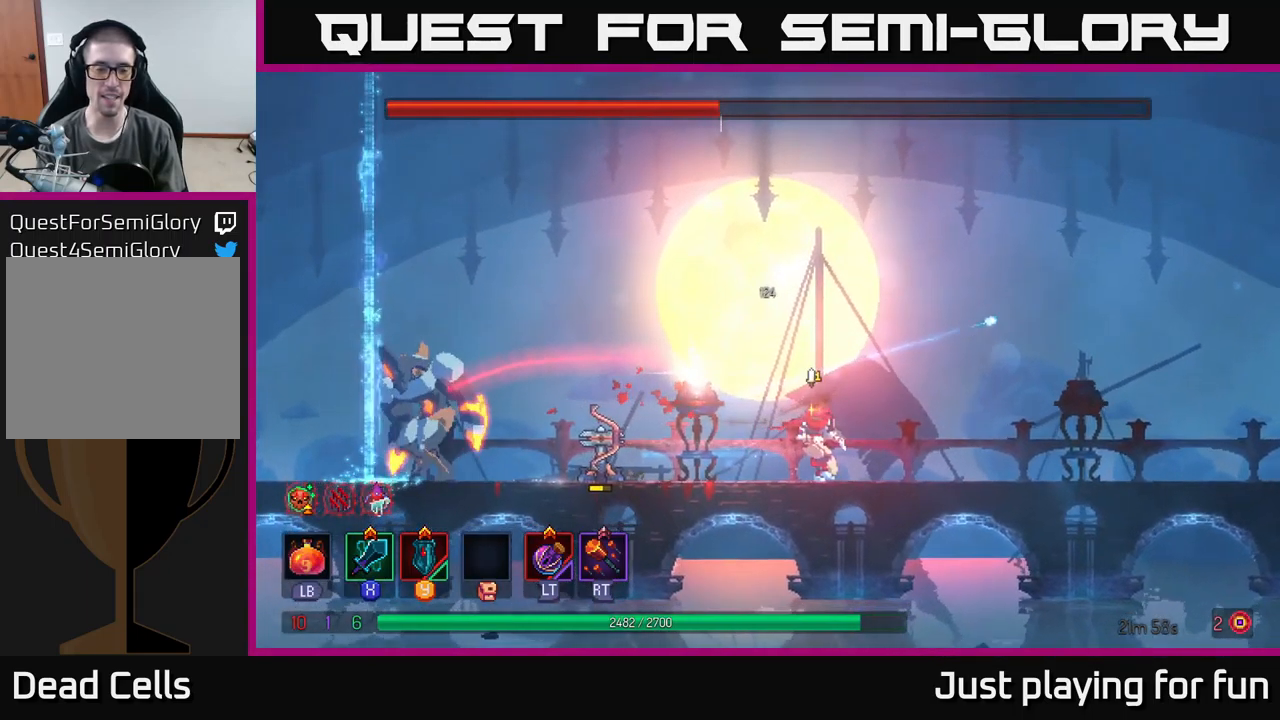
{"buttons": [], "left_stick": "left", "right_stick": "center", "events": []}
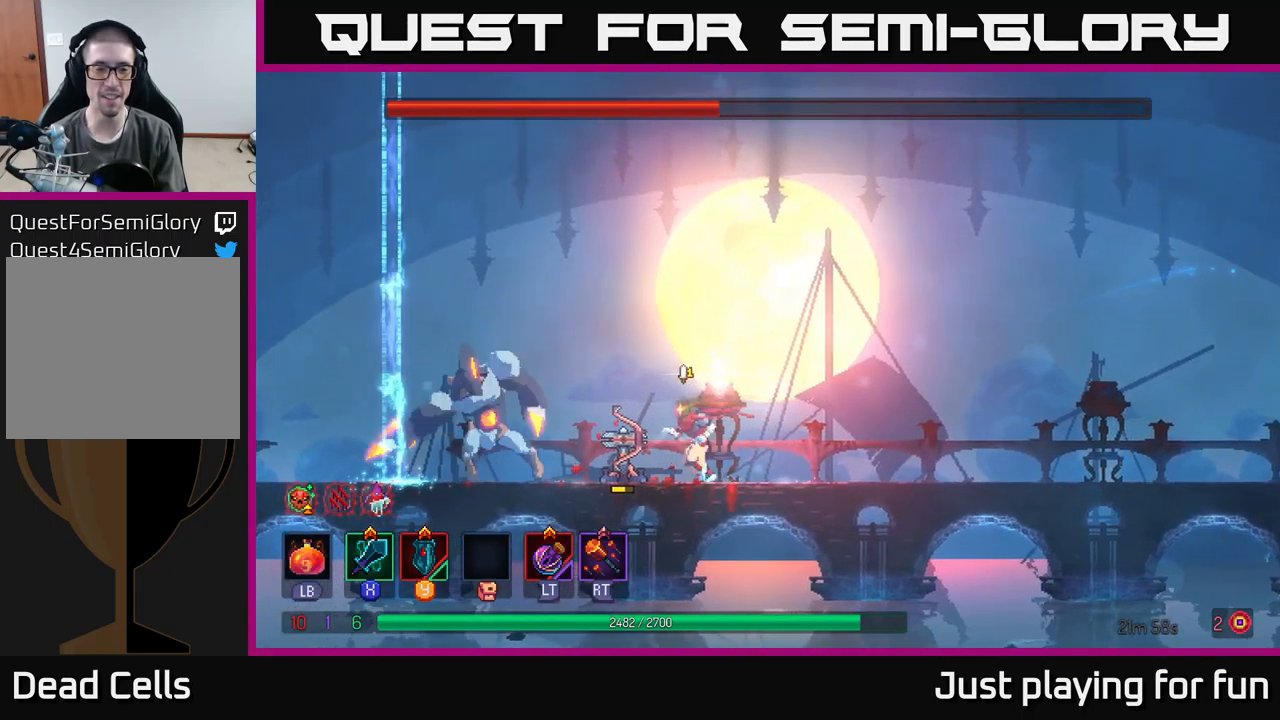
{"buttons": ["Y"], "left_stick": "left", "right_stick": "center", "events": [[117, "left_stick", "center"], [267, "left_stick", "right"], [434, "left_stick", "left"], [450, "Y", "down"]]}
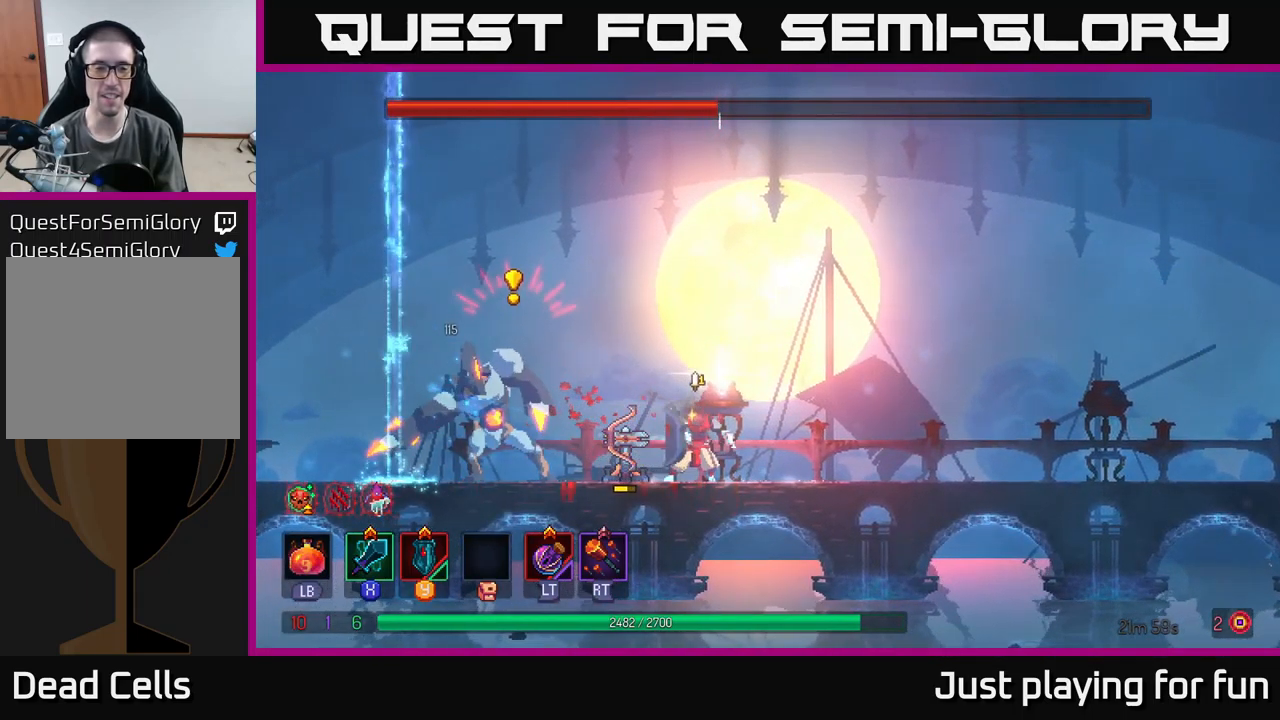
{"buttons": [], "left_stick": "right", "right_stick": "center", "events": [[84, "Y", "up"], [216, "left_stick", "right"], [283, "A", "down"], [366, "A", "up"], [400, "A", "down"], [483, "A", "up"]]}
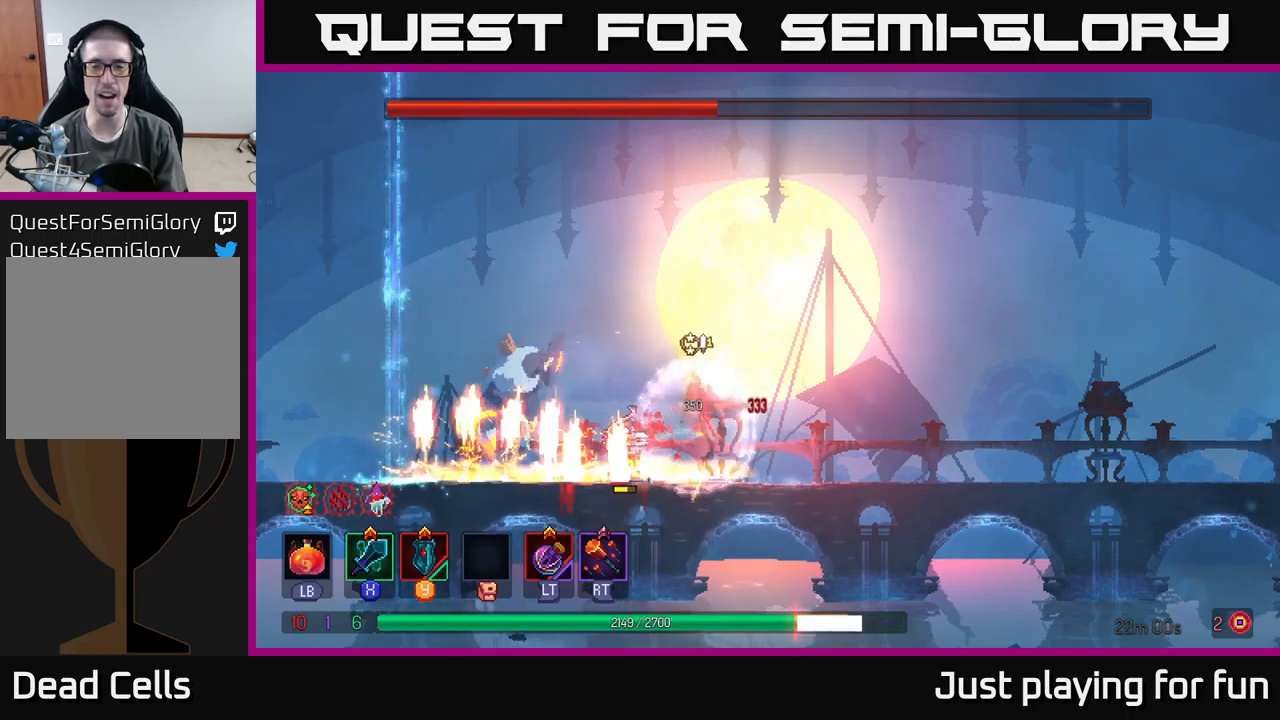
{"buttons": [], "left_stick": "left", "right_stick": "center", "events": [[33, "A", "down"], [116, "A", "up"], [216, "A", "down"], [300, "left_stick", "up"], [316, "A", "up"], [350, "left_stick", "left"]]}
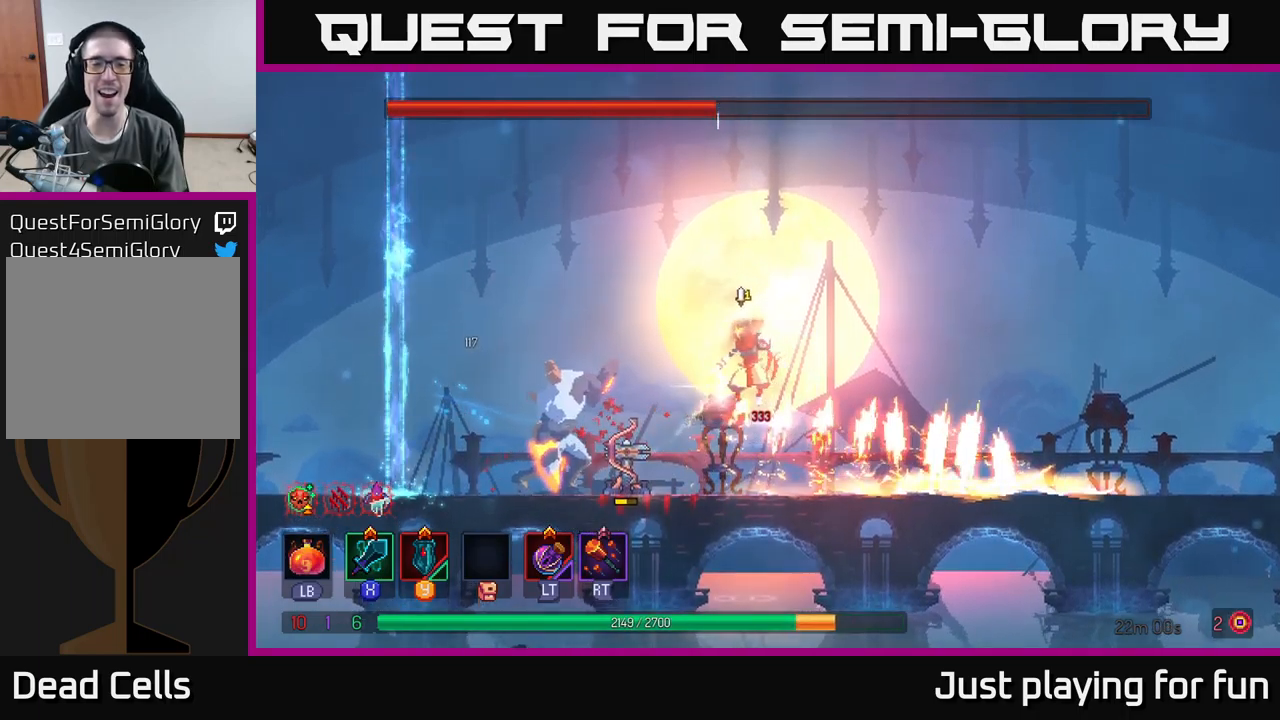
{"buttons": [], "left_stick": "center", "right_stick": "center", "events": [[200, "X", "down"], [283, "X", "up"], [300, "left_stick", "center"]]}
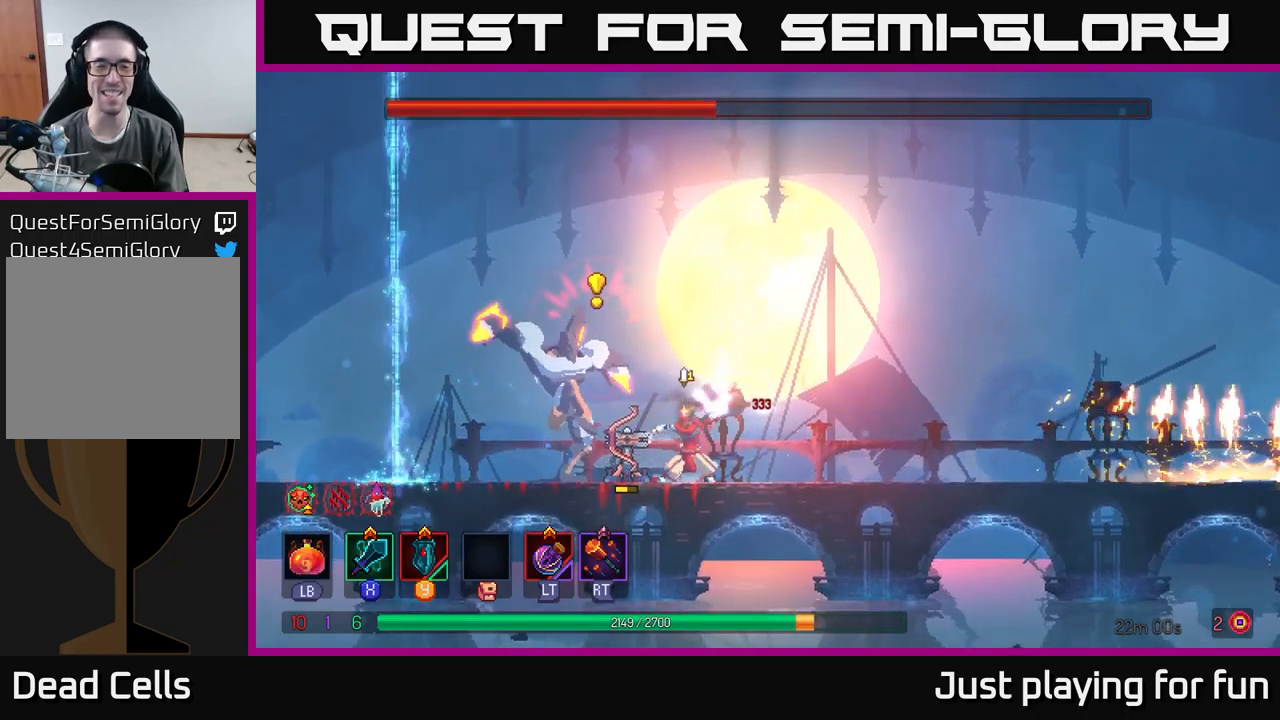
{"buttons": [], "left_stick": "center", "right_stick": "center", "events": [[116, "B", "down"], [166, "left_stick", "left"], [183, "B", "up"], [250, "B", "down"], [350, "B", "up"], [450, "left_stick", "center"]]}
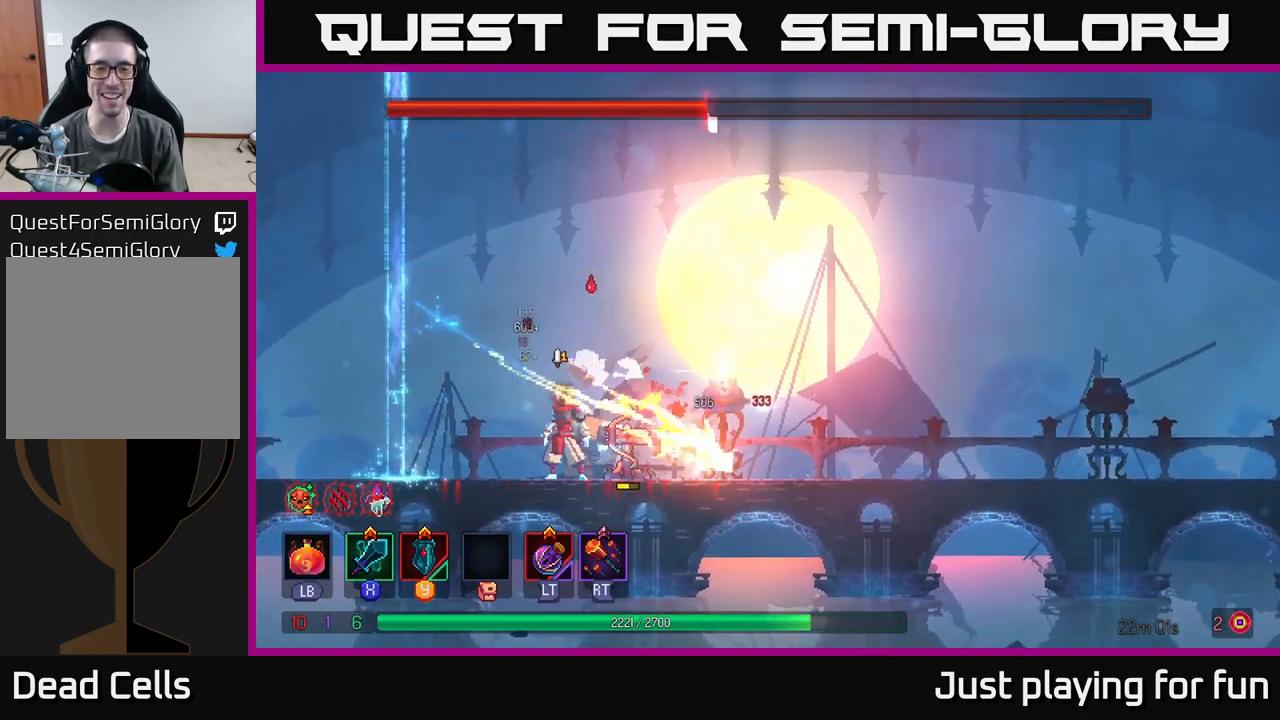
{"buttons": [], "left_stick": "right", "right_stick": "center", "events": [[16, "X", "down"], [116, "X", "up"], [300, "X", "down"], [383, "X", "up"], [450, "left_stick", "right"]]}
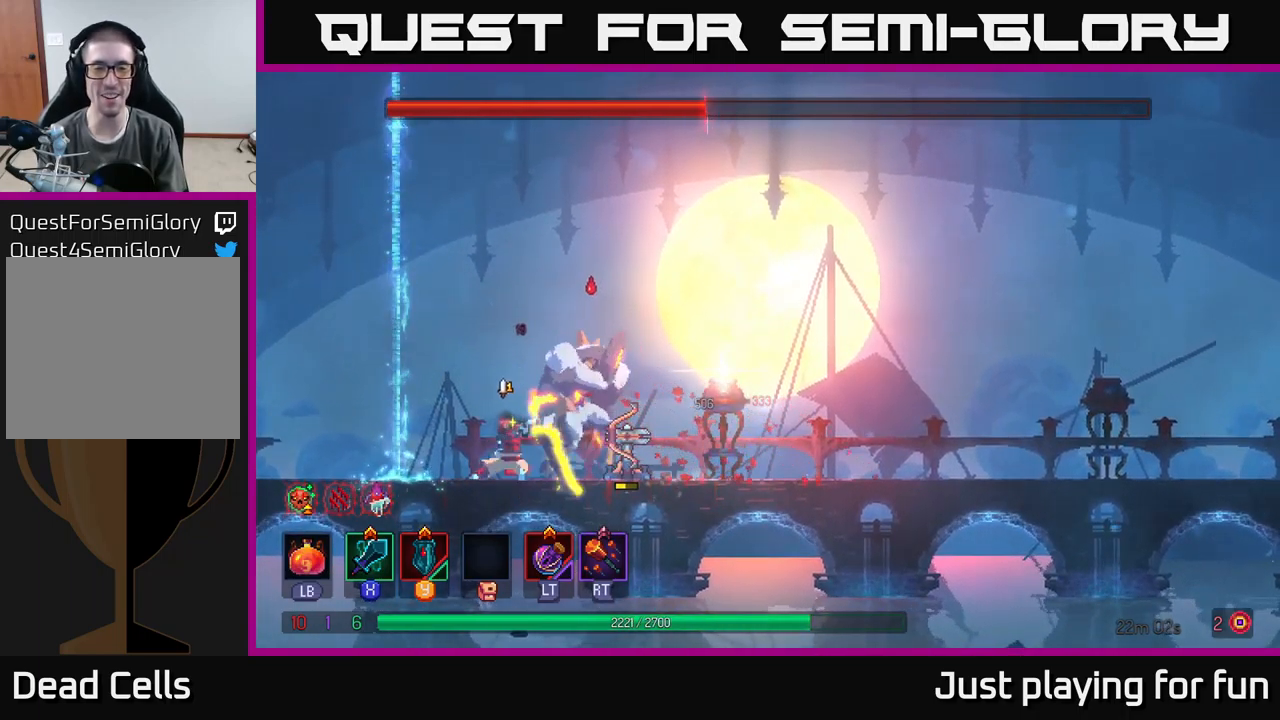
{"buttons": [], "left_stick": "center", "right_stick": "center", "events": [[16, "X", "down"], [100, "X", "up"], [166, "X", "down"], [283, "X", "up"], [350, "X", "down"], [433, "X", "up"], [500, "left_stick", "center"]]}
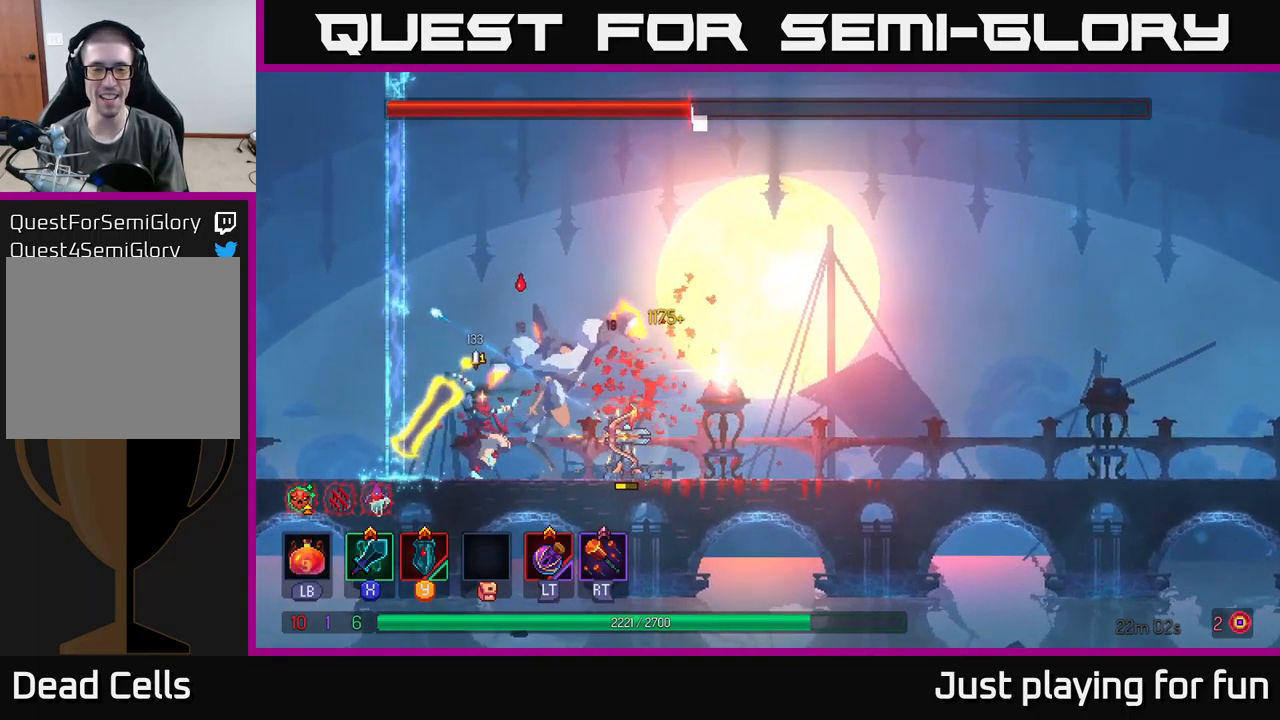
{"buttons": ["B"], "left_stick": "right", "right_stick": "center", "events": [[83, "X", "down"], [150, "X", "up"], [400, "left_stick", "right"], [466, "B", "down"]]}
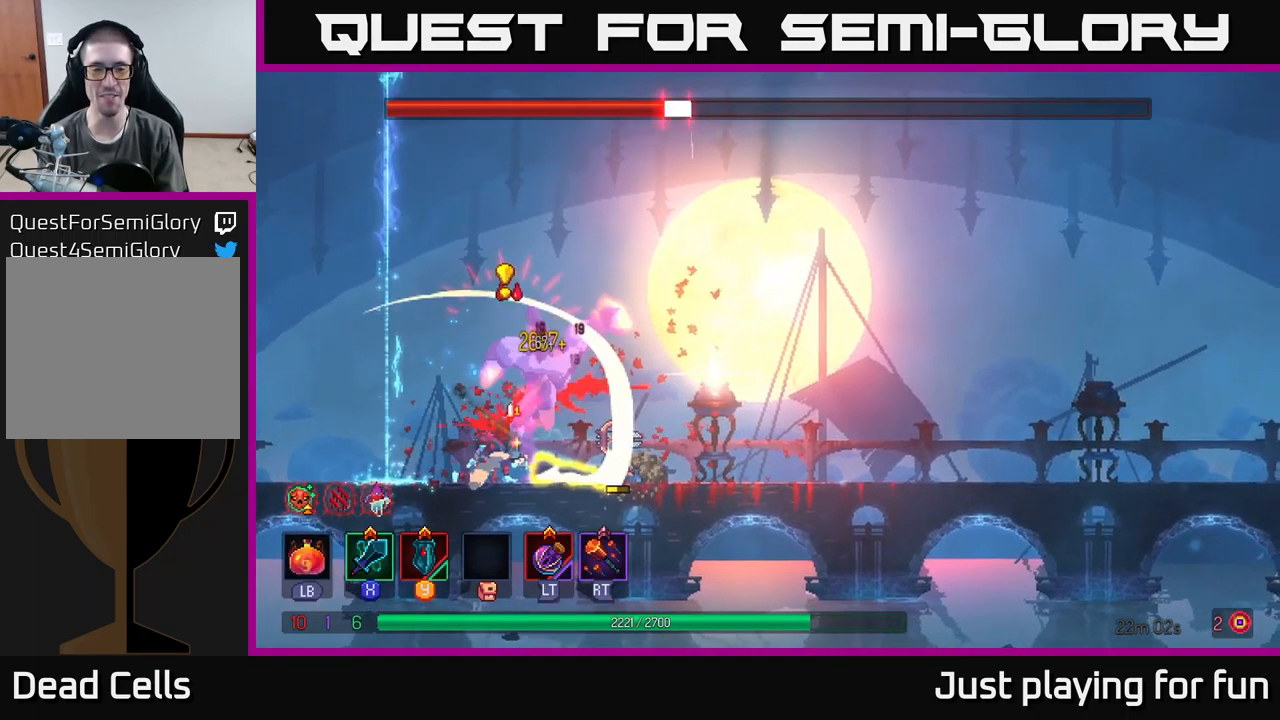
{"buttons": ["B"], "left_stick": "right", "right_stick": "center", "events": [[33, "B", "up"], [83, "B", "down"], [133, "B", "up"], [216, "B", "down"], [266, "B", "up"], [350, "B", "down"], [416, "B", "up"], [483, "B", "down"]]}
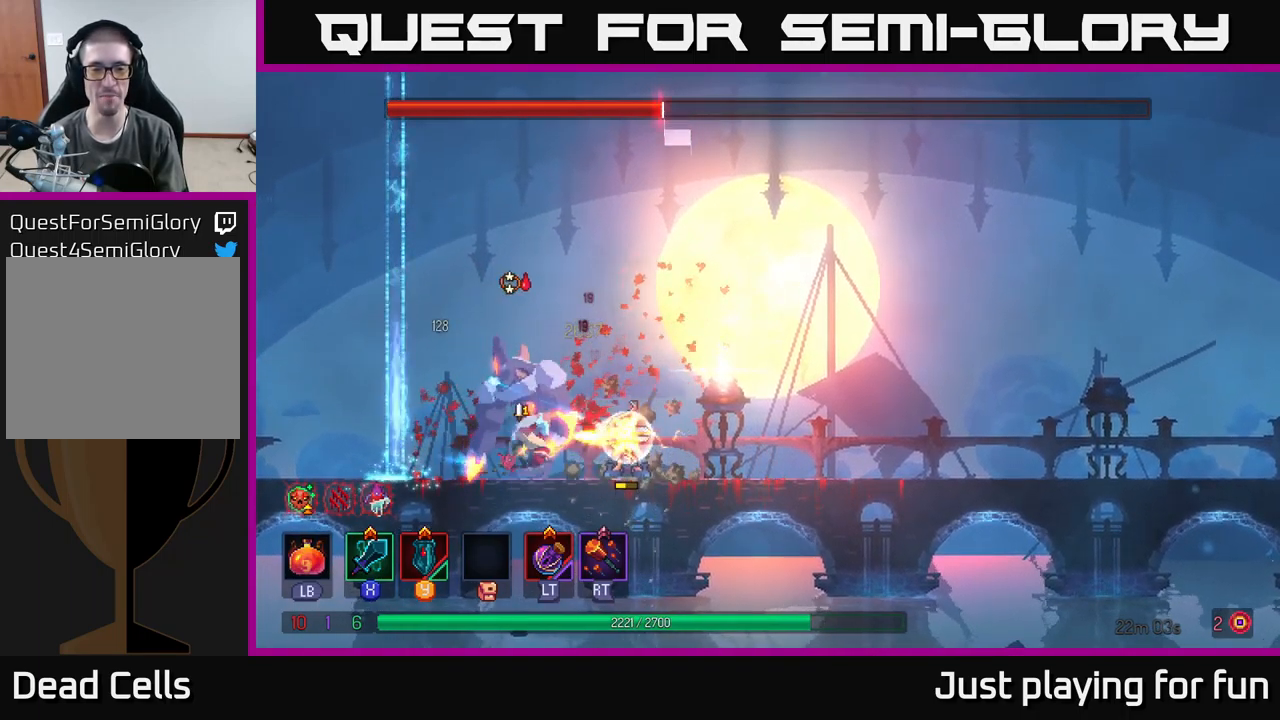
{"buttons": [], "left_stick": "left", "right_stick": "center", "events": [[33, "B", "up"], [100, "B", "down"], [150, "B", "up"], [283, "left_stick", "left"], [350, "X", "down"], [450, "X", "up"]]}
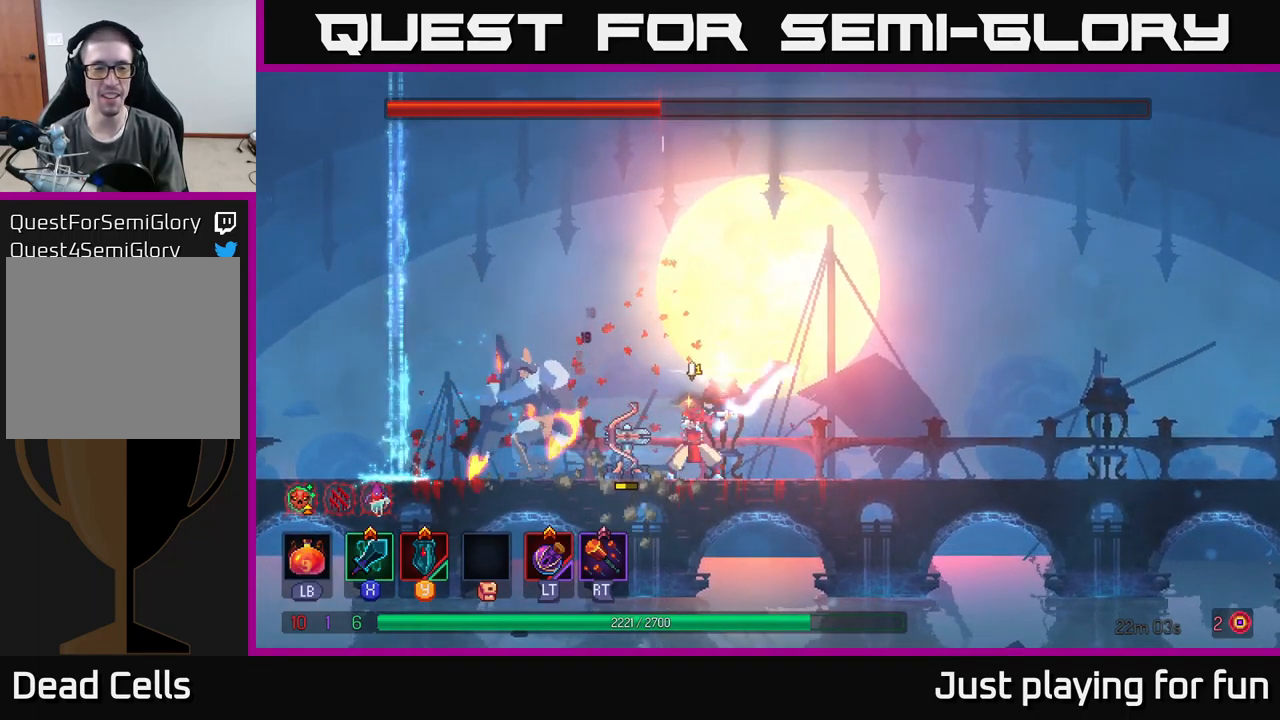
{"buttons": [], "left_stick": "center", "right_stick": "center", "events": [[100, "left_stick", "center"], [416, "X", "down"], [500, "X", "up"]]}
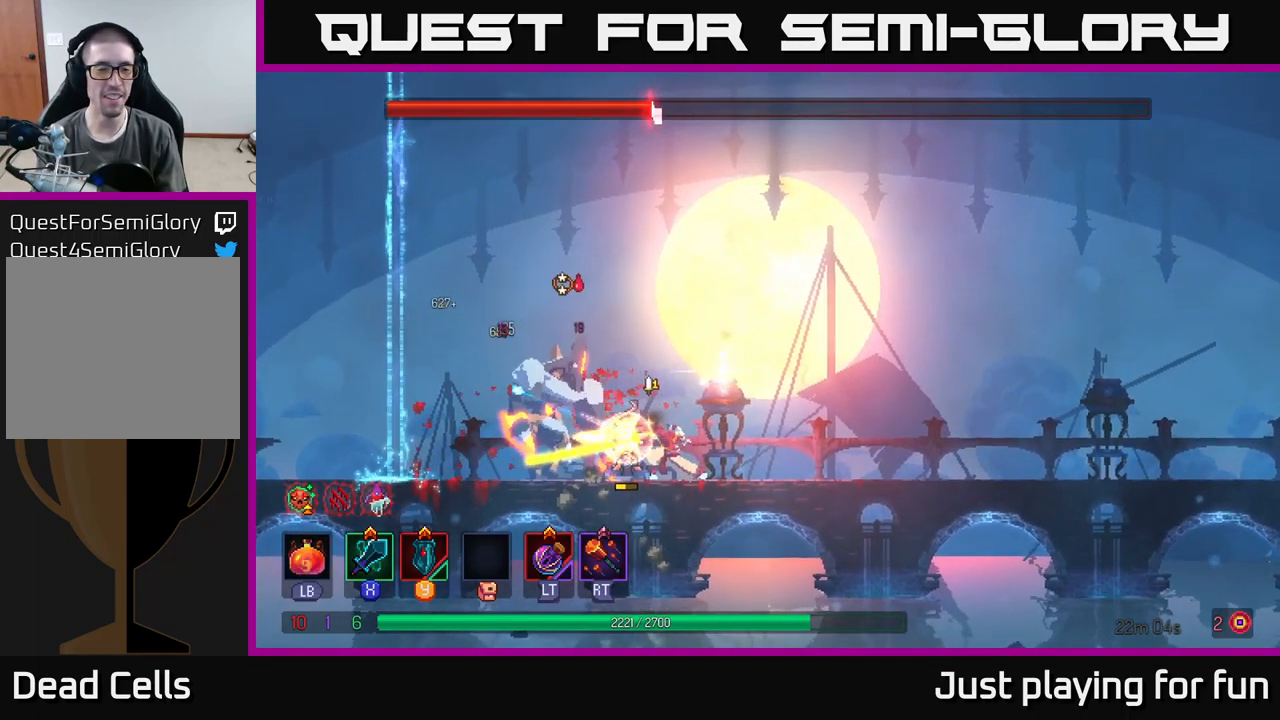
{"buttons": [], "left_stick": "center", "right_stick": "center", "events": [[83, "X", "down"], [183, "X", "up"], [250, "X", "down"], [333, "X", "up"], [400, "X", "down"], [500, "X", "up"]]}
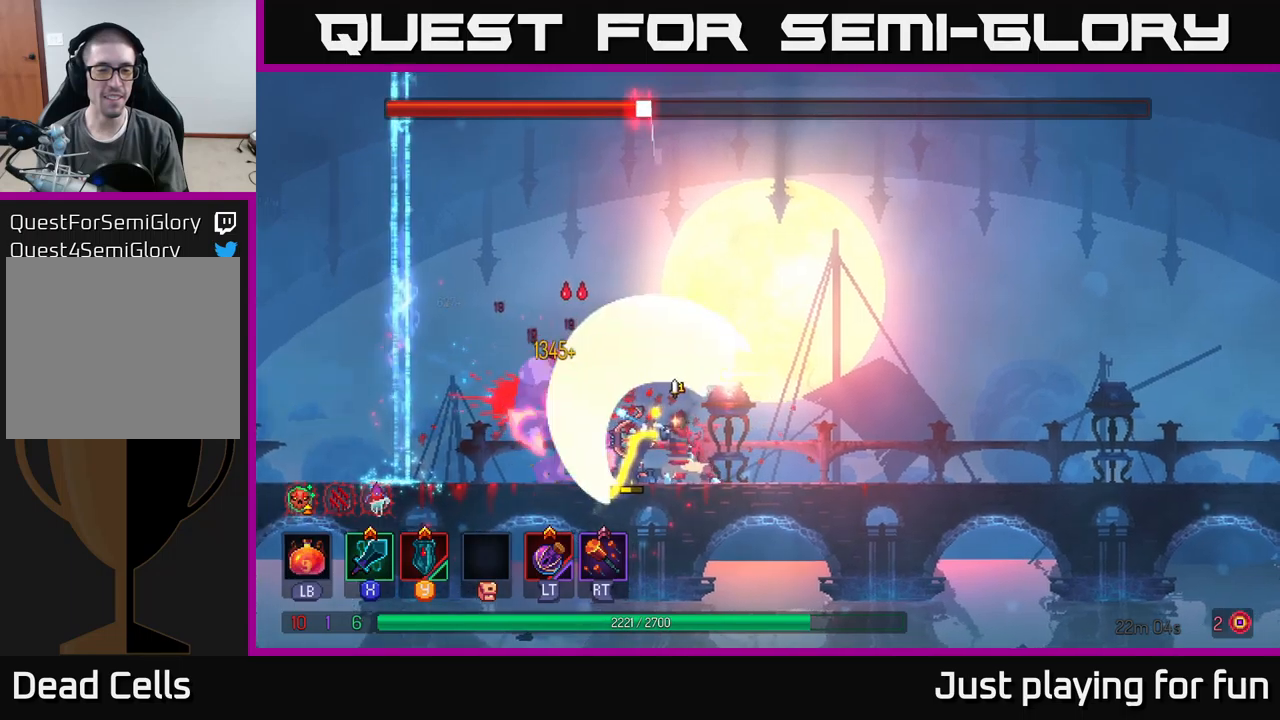
{"buttons": ["X"], "left_stick": "center", "right_stick": "center", "events": [[83, "X", "down"], [183, "X", "up"], [250, "X", "down"], [383, "X", "up"], [467, "X", "down"]]}
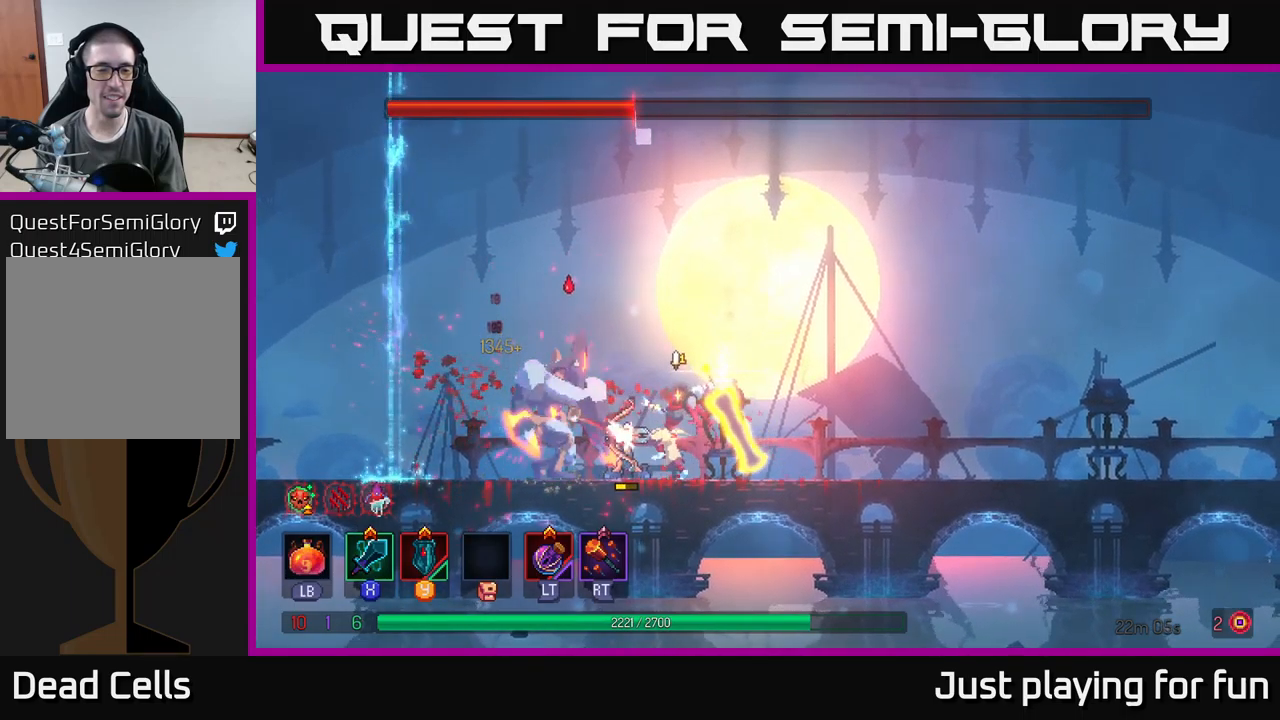
{"buttons": [], "left_stick": "right", "right_stick": "center", "events": [[67, "X", "up"], [417, "B", "down"], [417, "left_stick", "right"], [483, "B", "up"]]}
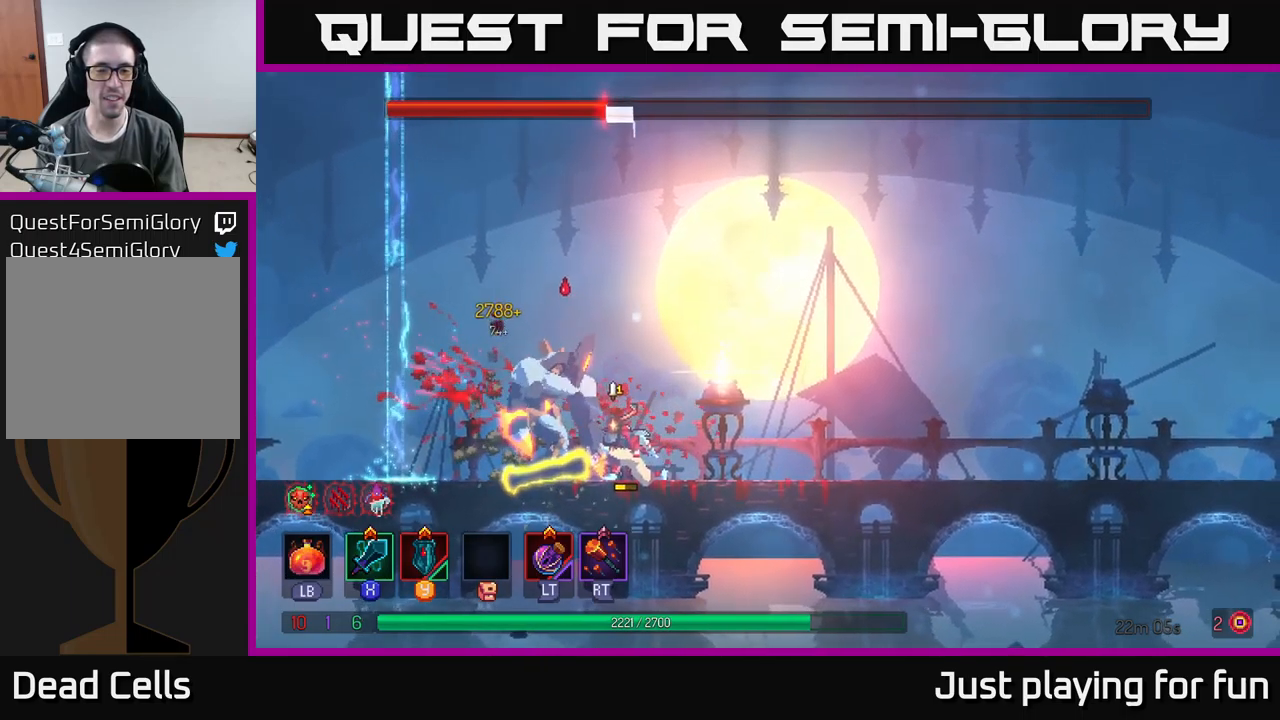
{"buttons": [], "left_stick": "right", "right_stick": "center", "events": [[50, "B", "down"], [117, "B", "up"], [217, "B", "down"], [283, "B", "up"], [350, "B", "down"], [433, "B", "up"]]}
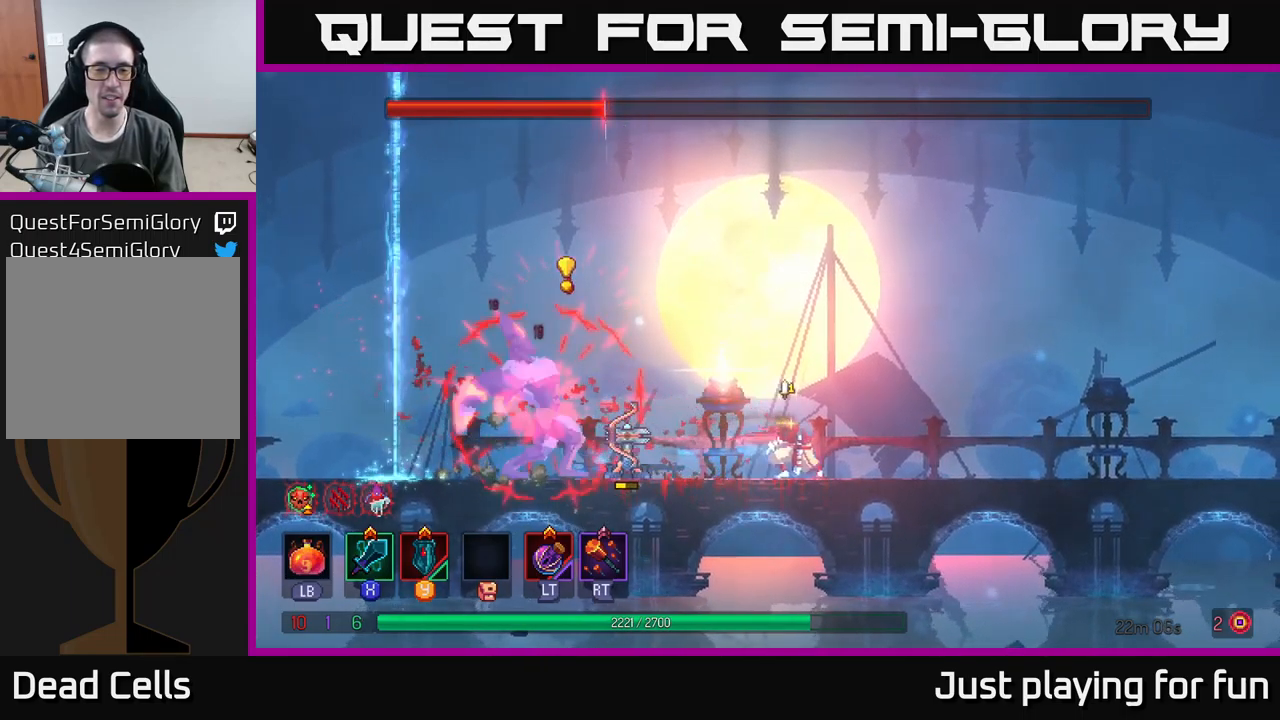
{"buttons": [], "left_stick": "right", "right_stick": "center", "events": []}
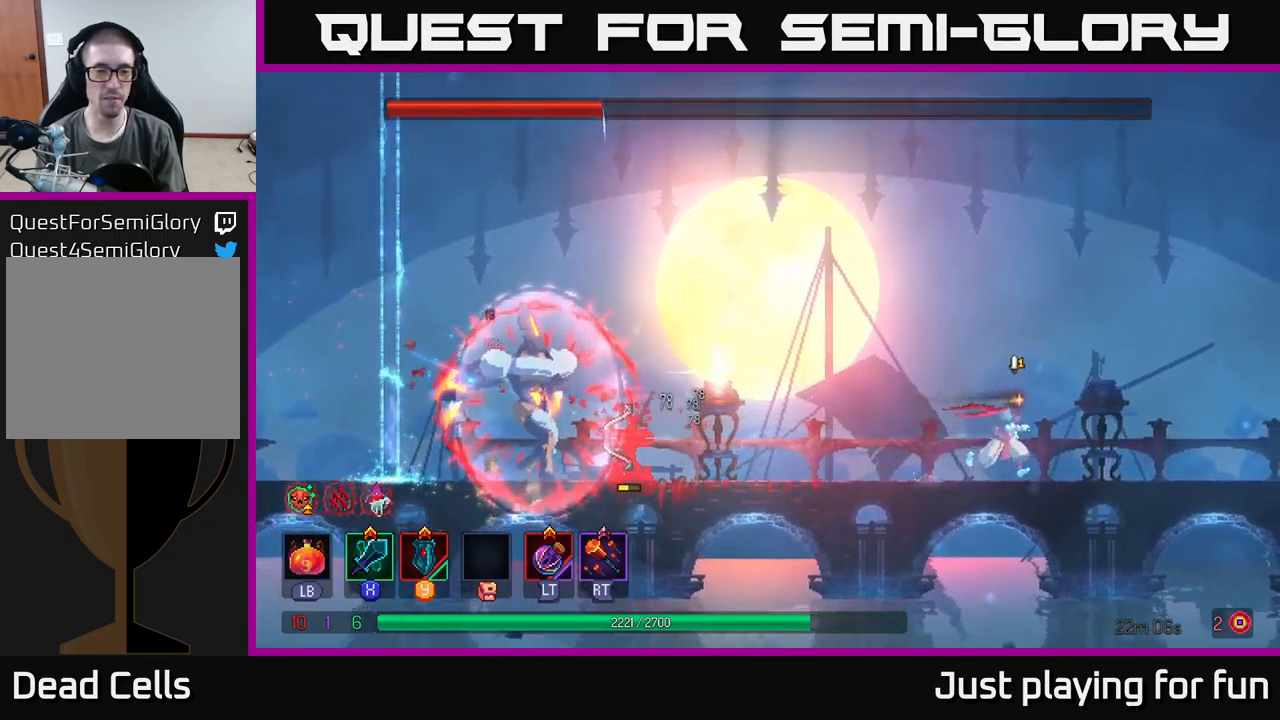
{"buttons": [], "left_stick": "center", "right_stick": "center", "events": [[267, "left_stick", "left"], [483, "left_stick", "center"]]}
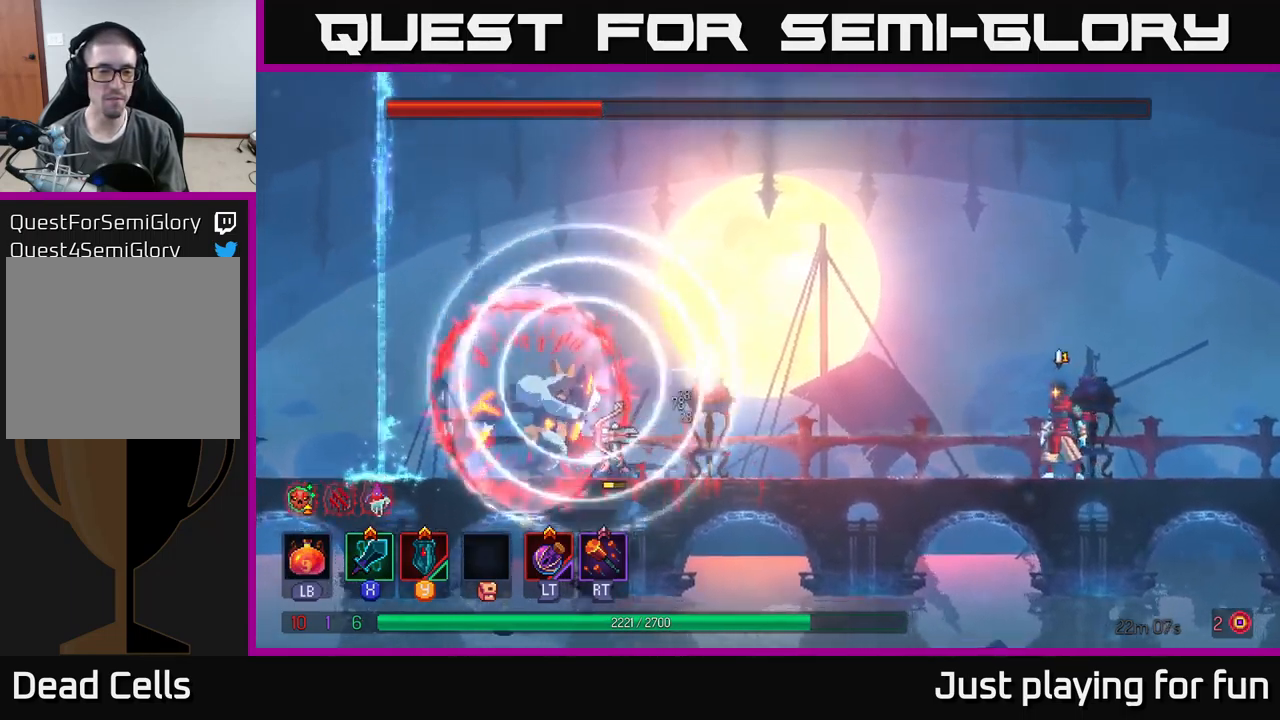
{"buttons": [], "left_stick": "center", "right_stick": "center", "events": []}
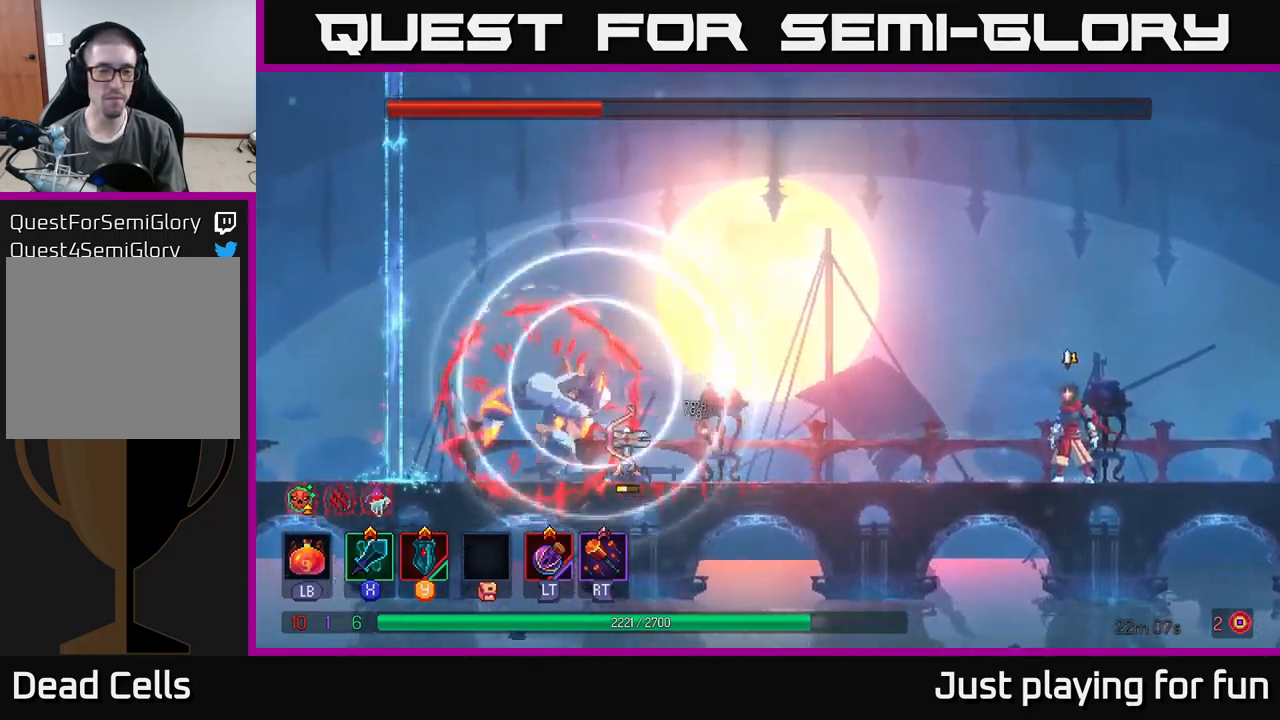
{"buttons": [], "left_stick": "center", "right_stick": "center", "events": []}